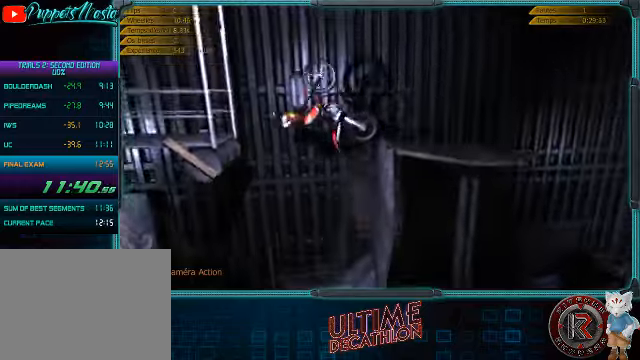
Gameplay with a controller (Xbox layout); each line is a JSON object with the inputs held at the frame after it. "events" lists button and stick changes between this image and that frame as [ms after this image, input, new state], when the widget could be followed in between. Not read: L3 R3 right_stick.
{"buttons": [], "left_stick": "right", "events": []}
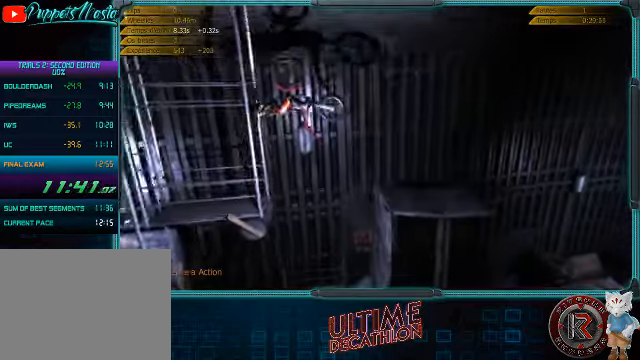
{"buttons": [], "left_stick": "center", "events": [[200, "left_stick", "center"], [267, "left_stick", "left"], [500, "left_stick", "center"]]}
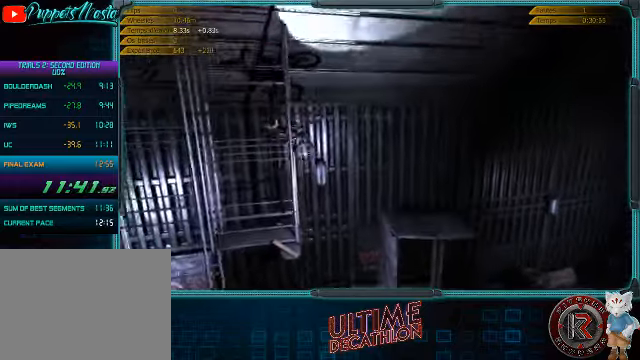
{"buttons": ["R2"], "left_stick": "left", "events": [[167, "left_stick", "left"], [400, "R2", "down"]]}
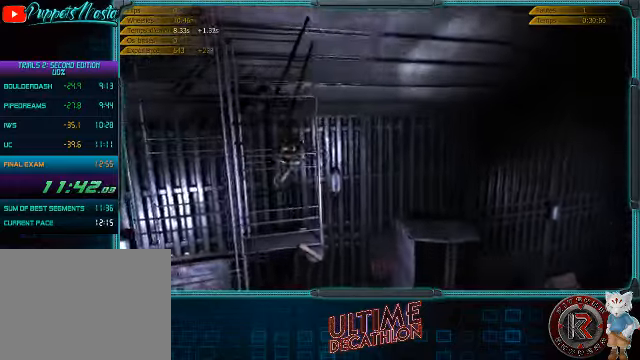
{"buttons": ["R2"], "left_stick": "center", "events": [[67, "left_stick", "center"], [100, "R2", "up"], [434, "R2", "down"]]}
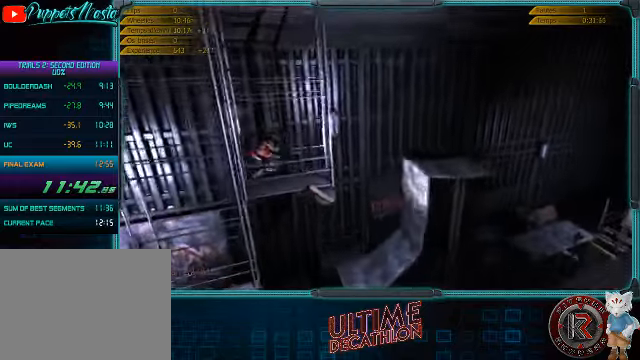
{"buttons": ["R2"], "left_stick": "center", "events": [[167, "R2", "up"], [434, "R2", "down"]]}
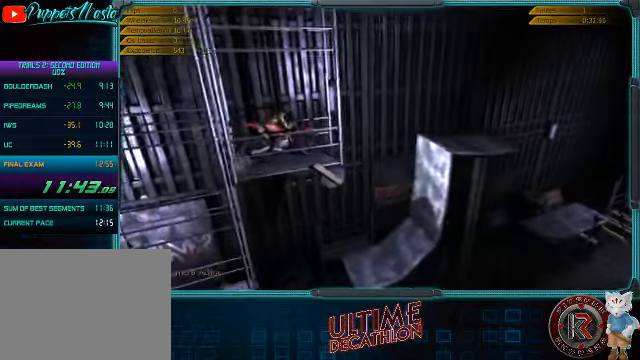
{"buttons": ["R2"], "left_stick": "right", "events": [[167, "left_stick", "left"], [400, "left_stick", "right"]]}
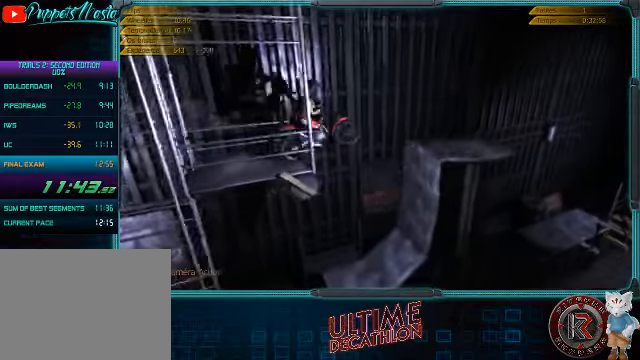
{"buttons": [], "left_stick": "center", "events": [[134, "R2", "up"], [167, "left_stick", "left"], [300, "left_stick", "center"]]}
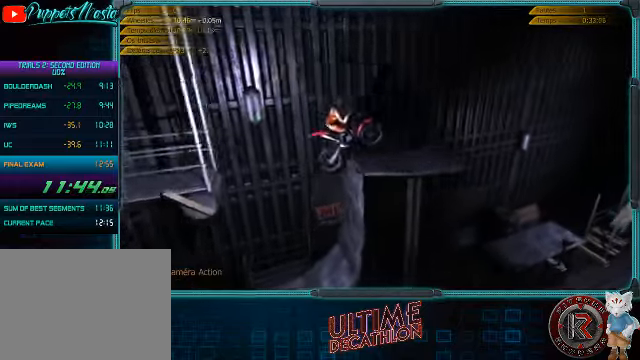
{"buttons": [], "left_stick": "left", "events": [[100, "left_stick", "left"]]}
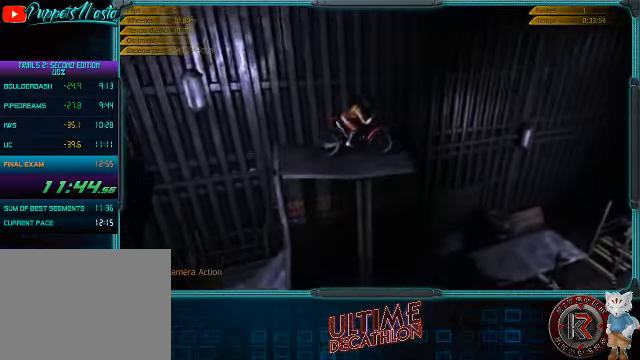
{"buttons": [], "left_stick": "center", "events": [[34, "left_stick", "center"], [100, "left_stick", "left"], [267, "left_stick", "center"], [367, "R2", "down"], [434, "R2", "up"]]}
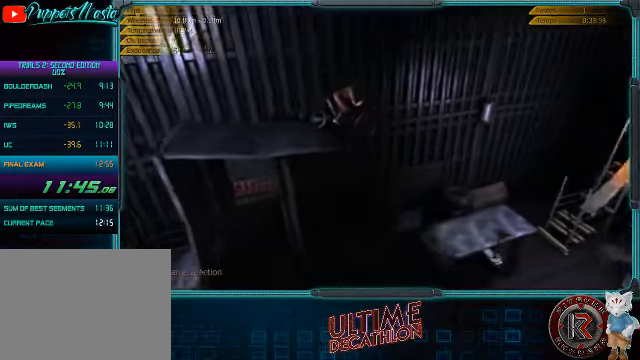
{"buttons": ["R2"], "left_stick": "left", "events": [[167, "left_stick", "left"], [434, "R2", "down"]]}
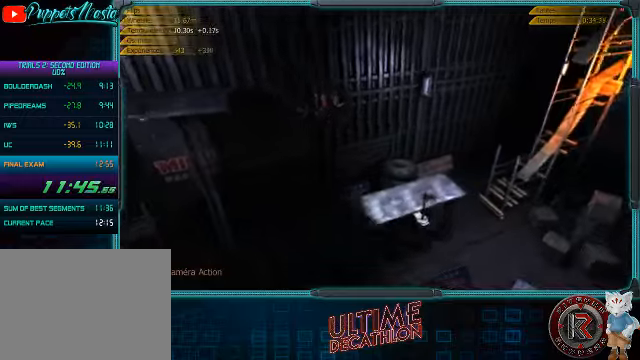
{"buttons": ["R2"], "left_stick": "right", "events": [[100, "left_stick", "center"], [333, "left_stick", "right"]]}
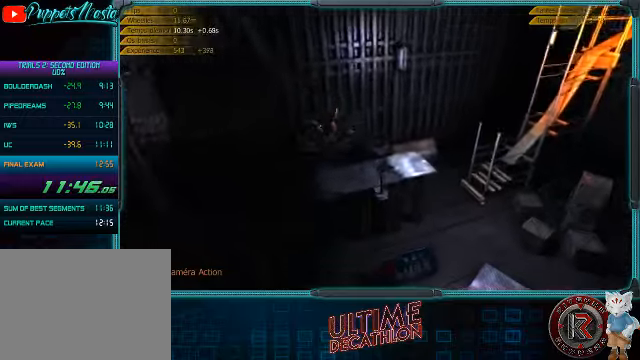
{"buttons": ["R2"], "left_stick": "center", "events": [[133, "left_stick", "left"], [367, "left_stick", "center"]]}
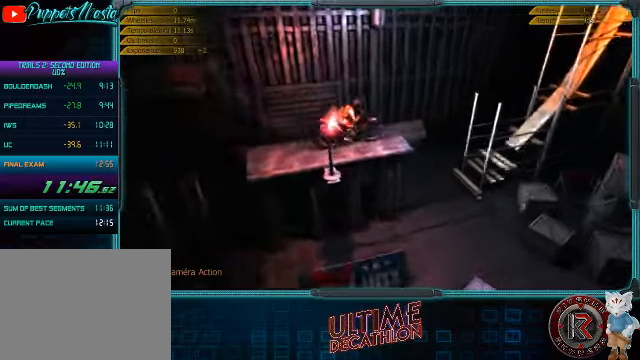
{"buttons": [], "left_stick": "center", "events": [[33, "left_stick", "left"], [200, "left_stick", "center"], [333, "R2", "up"]]}
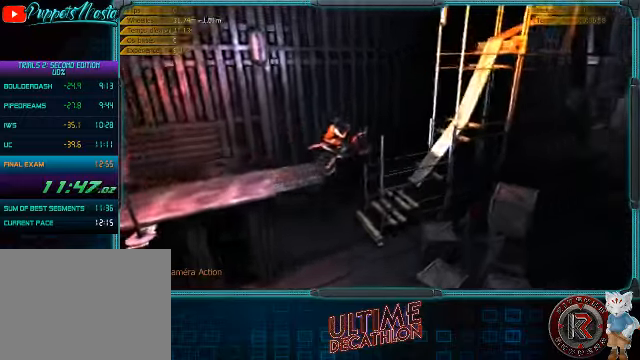
{"buttons": ["R2"], "left_stick": "center", "events": [[233, "left_stick", "left"], [300, "R2", "down"], [367, "left_stick", "center"]]}
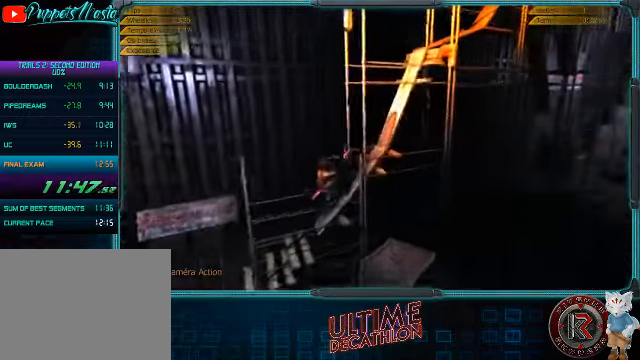
{"buttons": [], "left_stick": "right", "events": [[100, "left_stick", "right"], [367, "R2", "up"]]}
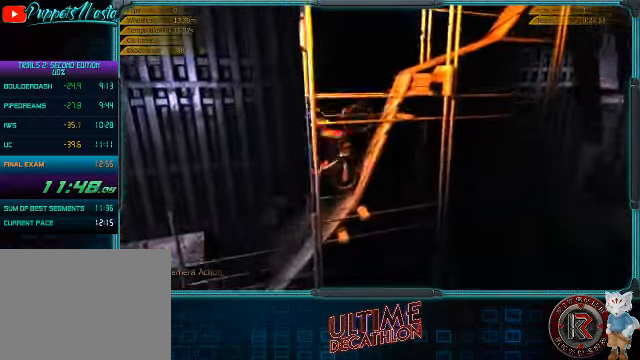
{"buttons": [], "left_stick": "center", "events": [[33, "left_stick", "center"]]}
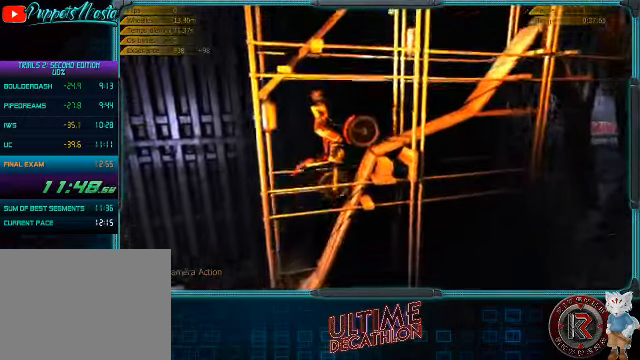
{"buttons": ["R2"], "left_stick": "center", "events": [[367, "R2", "down"]]}
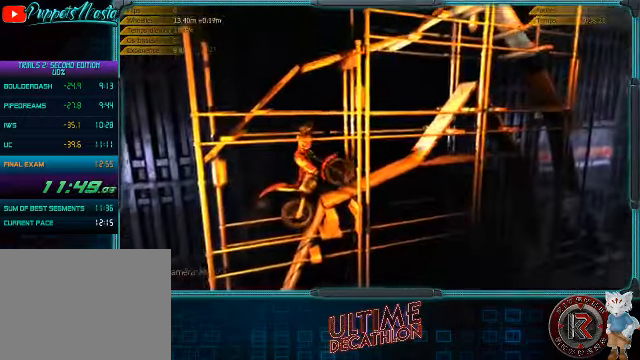
{"buttons": ["R2"], "left_stick": "center", "events": [[33, "left_stick", "left"], [200, "left_stick", "center"], [400, "left_stick", "left"], [500, "left_stick", "center"]]}
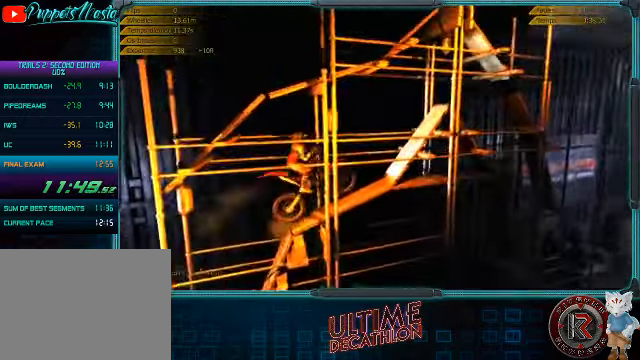
{"buttons": ["R2"], "left_stick": "center", "events": [[167, "left_stick", "right"], [200, "R2", "up"], [333, "R2", "down"], [400, "left_stick", "center"]]}
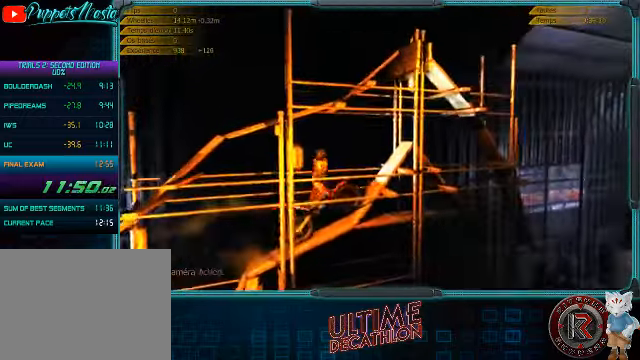
{"buttons": [], "left_stick": "right", "events": [[33, "left_stick", "right"], [167, "R2", "up"], [300, "R2", "down"], [300, "left_stick", "center"], [400, "R2", "up"], [433, "left_stick", "right"]]}
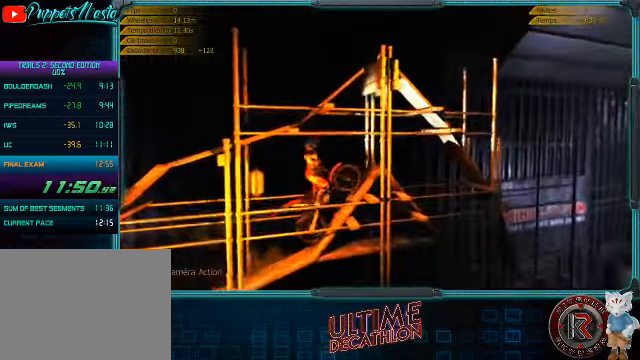
{"buttons": [], "left_stick": "center", "events": [[100, "R2", "down"], [100, "left_stick", "center"], [300, "R2", "up"]]}
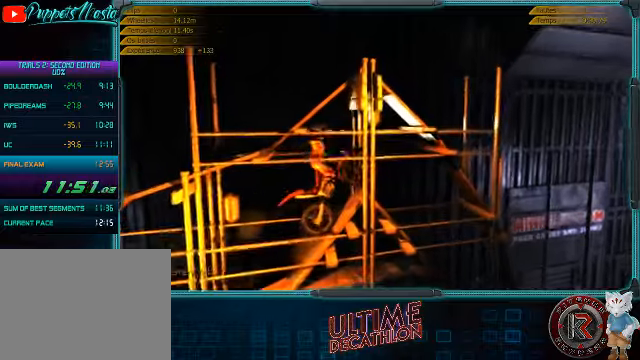
{"buttons": [], "left_stick": "right", "events": [[100, "left_stick", "right"]]}
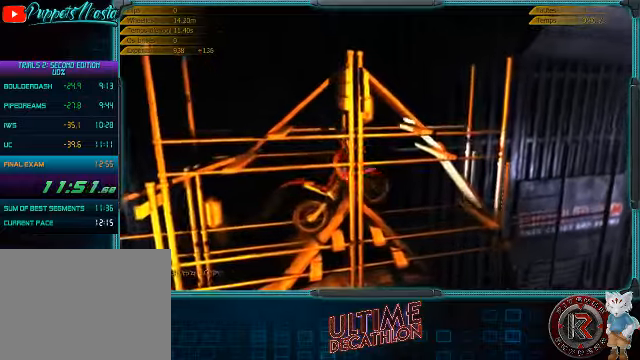
{"buttons": [], "left_stick": "left", "events": [[200, "left_stick", "center"], [366, "left_stick", "left"]]}
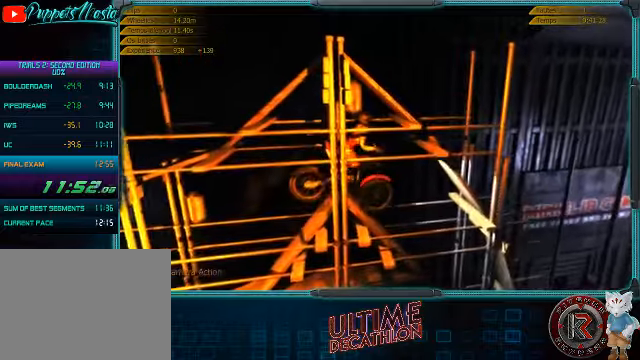
{"buttons": [], "left_stick": "center", "events": [[33, "left_stick", "center"], [200, "left_stick", "left"], [266, "R2", "down"], [333, "left_stick", "center"], [400, "R2", "up"]]}
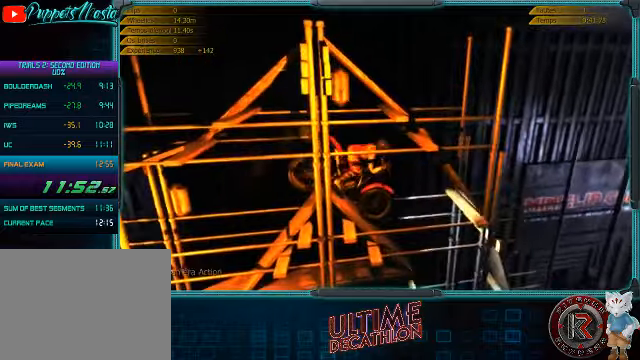
{"buttons": [], "left_stick": "center", "events": [[100, "left_stick", "left"], [333, "left_stick", "center"]]}
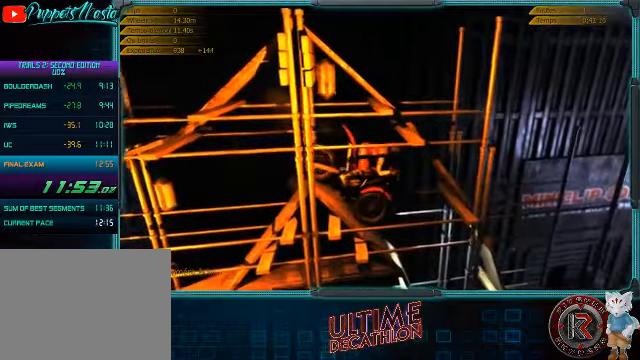
{"buttons": [], "left_stick": "left", "events": [[333, "left_stick", "left"]]}
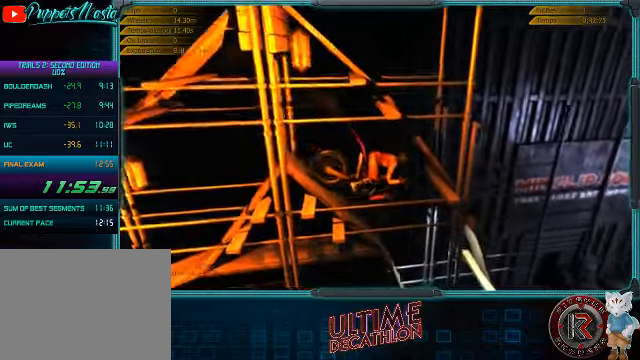
{"buttons": [], "left_stick": "left", "events": [[66, "L2", "down"], [166, "L2", "up"]]}
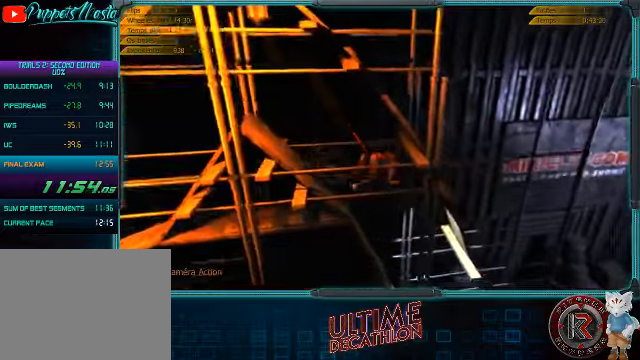
{"buttons": [], "left_stick": "left", "events": [[166, "L2", "down"], [333, "L2", "up"]]}
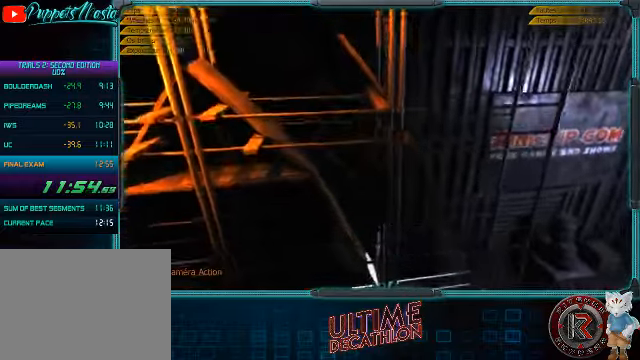
{"buttons": ["R2"], "left_stick": "center", "events": [[133, "left_stick", "center"], [333, "R2", "down"]]}